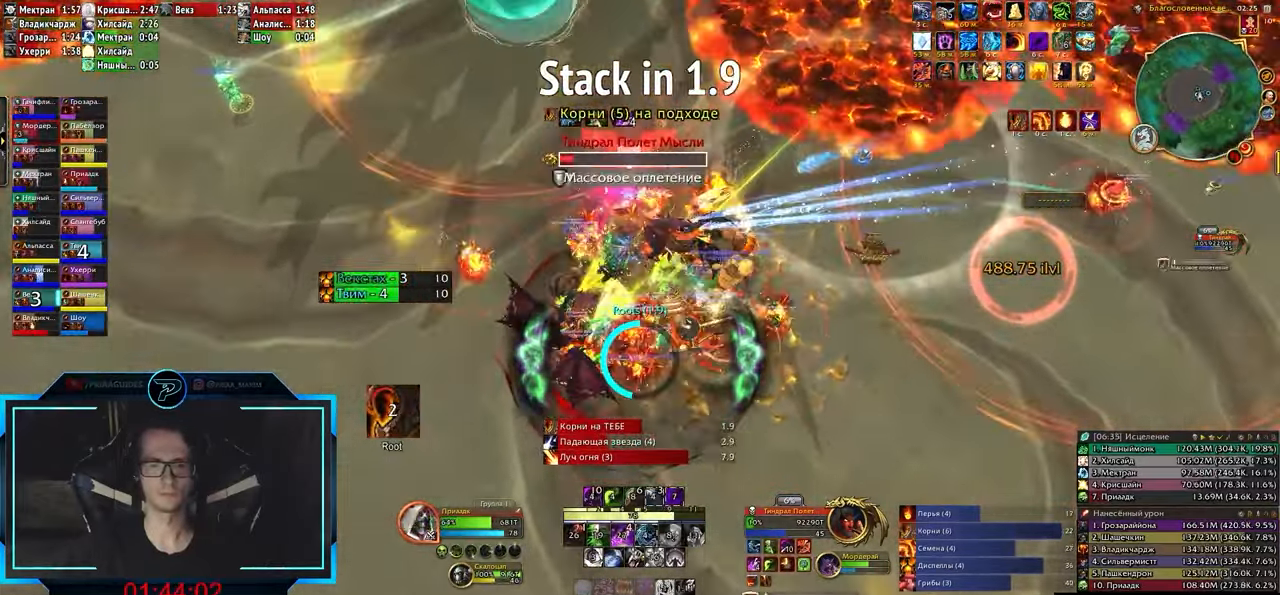
Gameplay with keyboard; each line is a JSON object with the keys held at the frame after it. "events" lists presses ("down") and releases ("up") of ".", "/", "0", "1", "2", "3", "4", "5", "6", "7", "8", "9", "a", "alt_l", "alt_r", "b", "backslash", "backspace", "c", "caps_lock", "comma", "ctrl_l", "ctrl_r", "d", "e", "equals", "f", "g", "h", "i", "j", "k", "l", "lbracket", "m", "minus", "n", "o", "p", "q", "quote", "r", "rbracket", "return", "s", "semicolon", "shift_l", "shift_r", "space", "super", "t", "tab", "tilde", "u", "v", "w", "x", "y" and "z" between this image and that frame as [ms after this image, input, new state], when the widget could be followed in between. No other keys are recorded. Mouse input is not recorded.
{"keys": [], "events": [[33, "alt_l", "down"], [117, "5", "down"], [250, "5", "up"], [317, "alt_l", "up"], [417, "e", "down"], [450, "e", "up"]]}
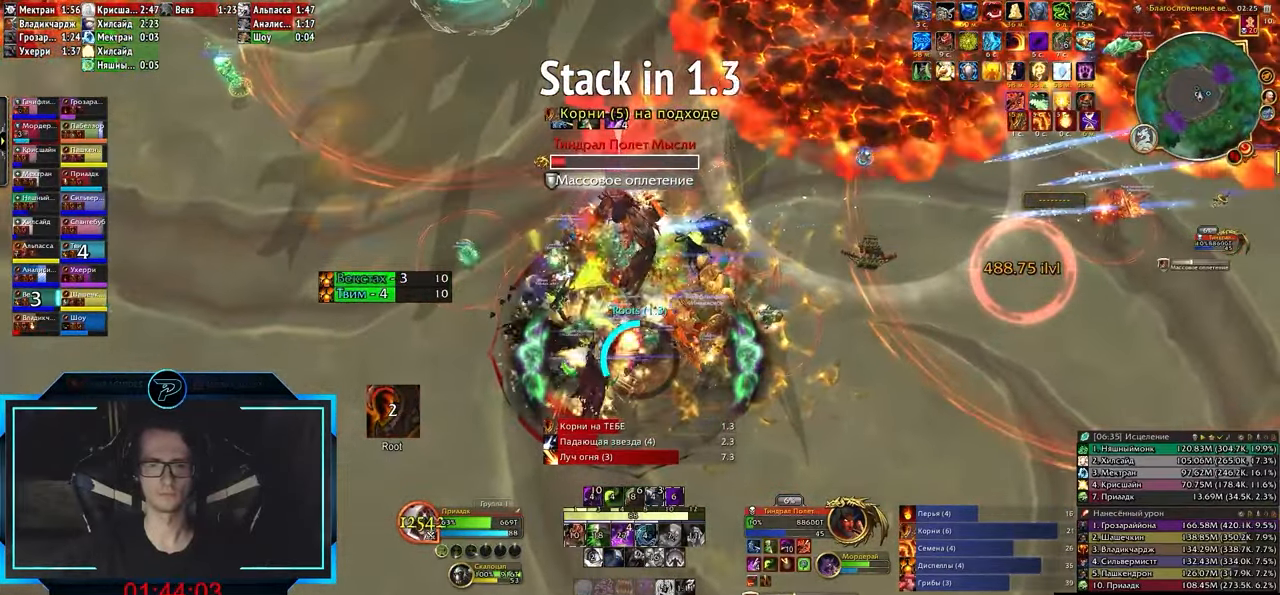
{"keys": [], "events": [[17, "s", "down"], [167, "s", "up"]]}
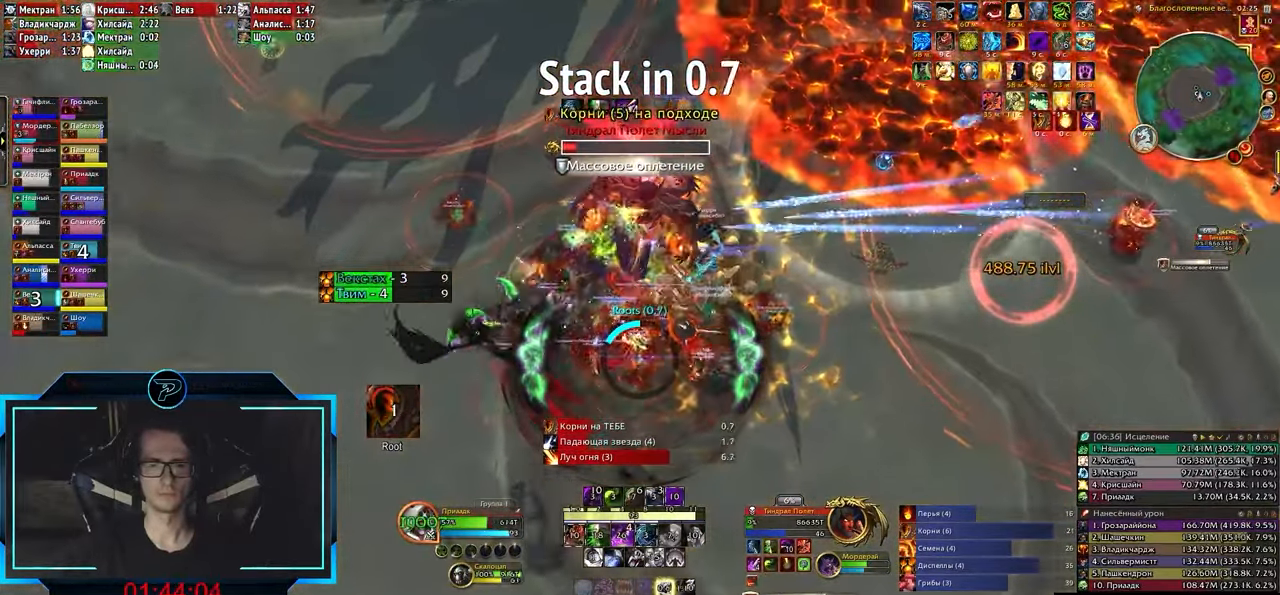
{"keys": [], "events": [[83, "4", "down"], [117, "4", "up"], [200, "4", "down"], [233, "4", "up"], [317, "4", "down"], [350, "4", "up"], [450, "4", "down"], [483, "4", "up"]]}
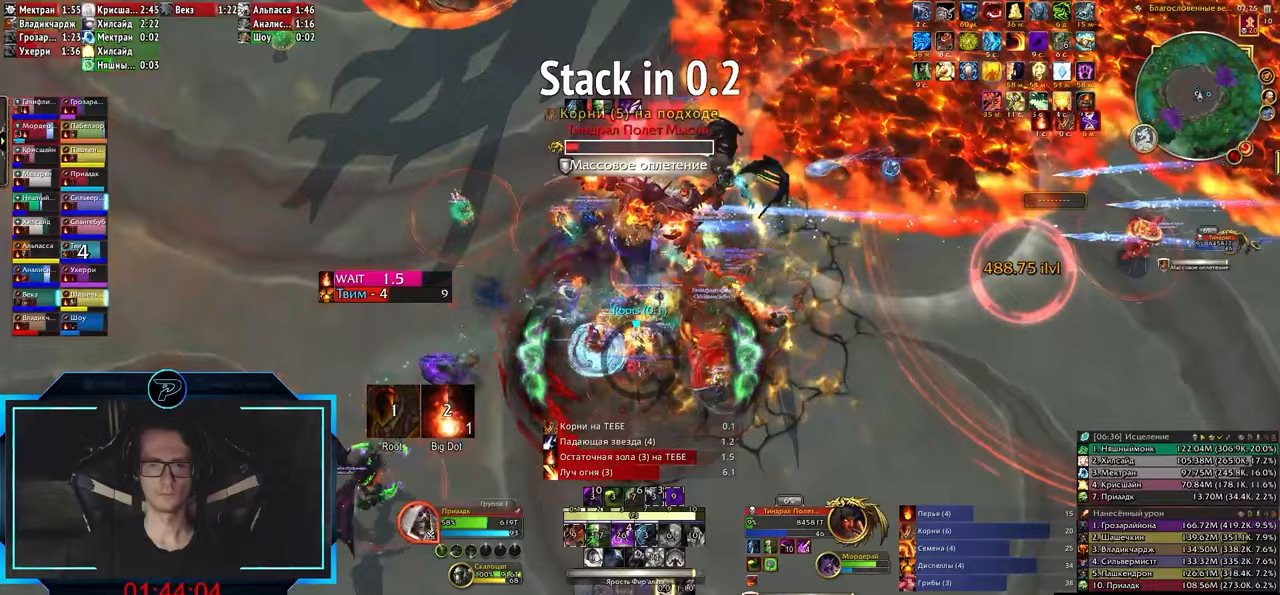
{"keys": [], "events": [[67, "4", "down"], [150, "4", "up"], [167, "4", "down"], [217, "4", "up"]]}
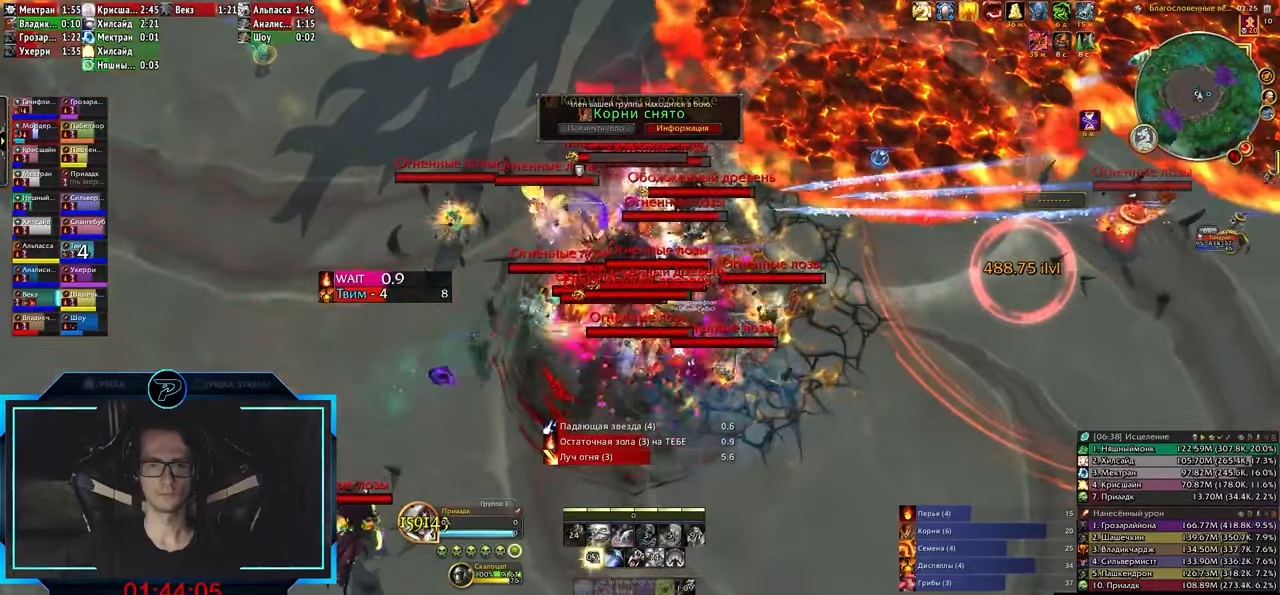
{"keys": [], "events": [[317, "tab", "down"], [367, "tab", "up"]]}
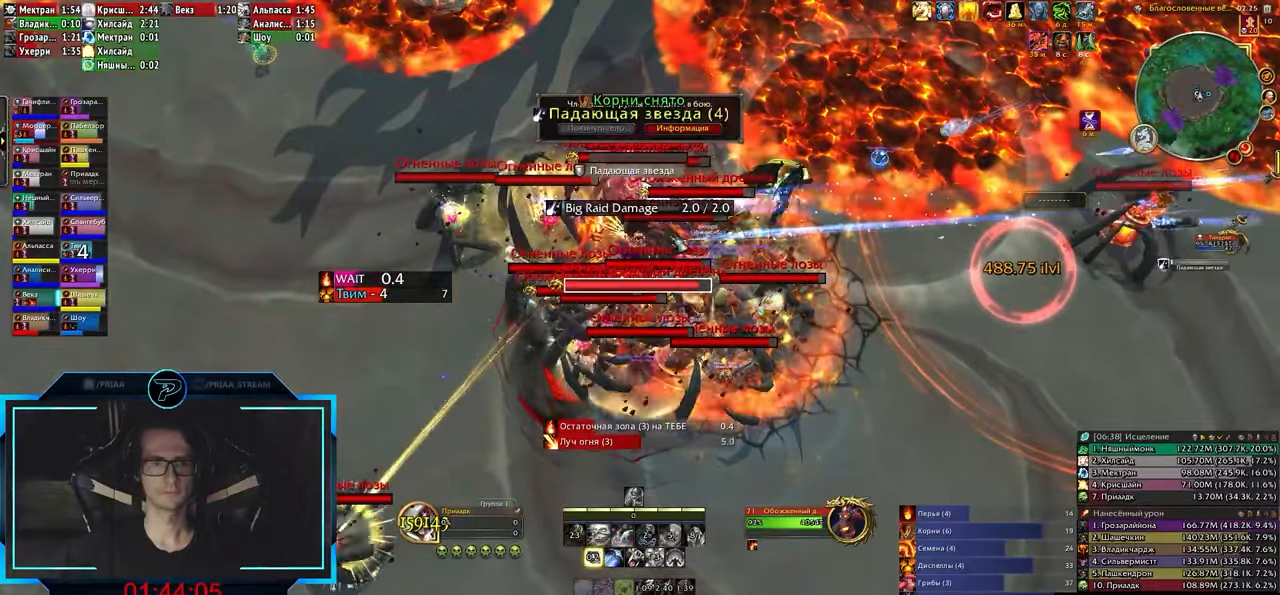
{"keys": ["shift_l"], "events": [[250, "shift_l", "down"], [383, "1", "down"], [450, "1", "up"]]}
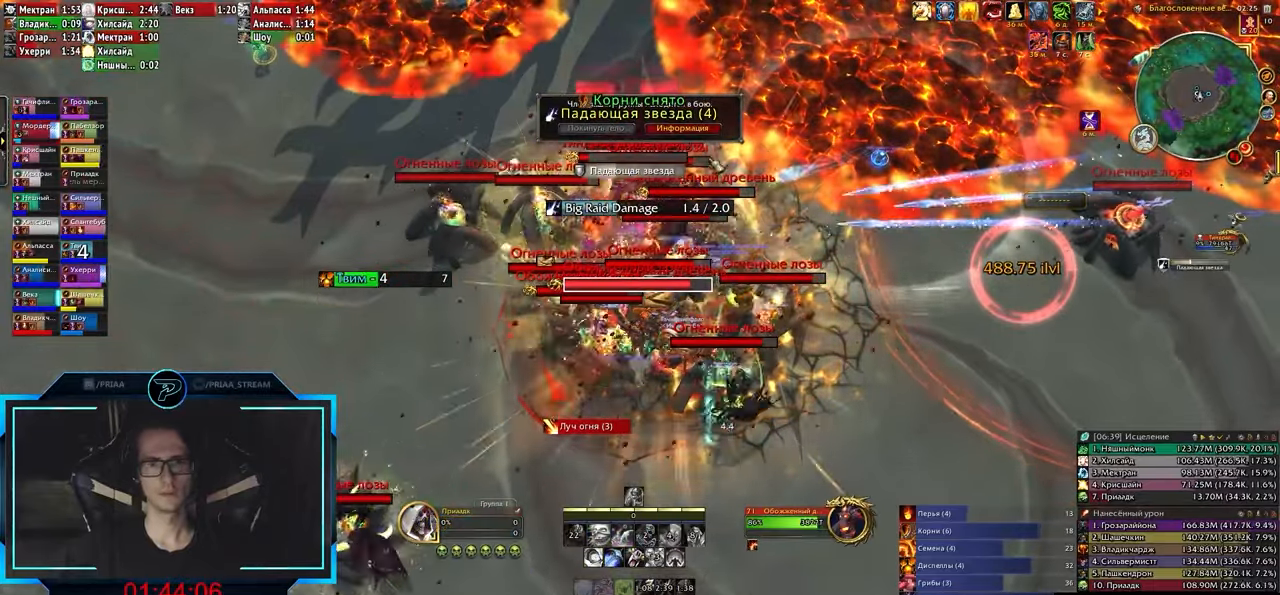
{"keys": [], "events": [[33, "shift_l", "up"]]}
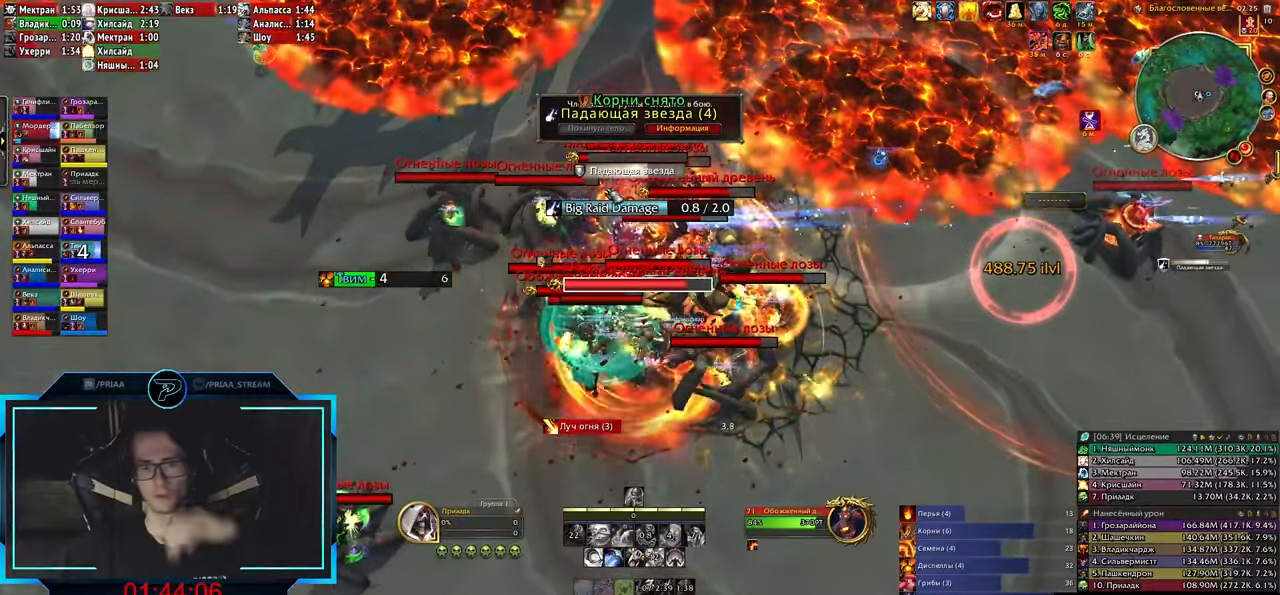
{"keys": [], "events": []}
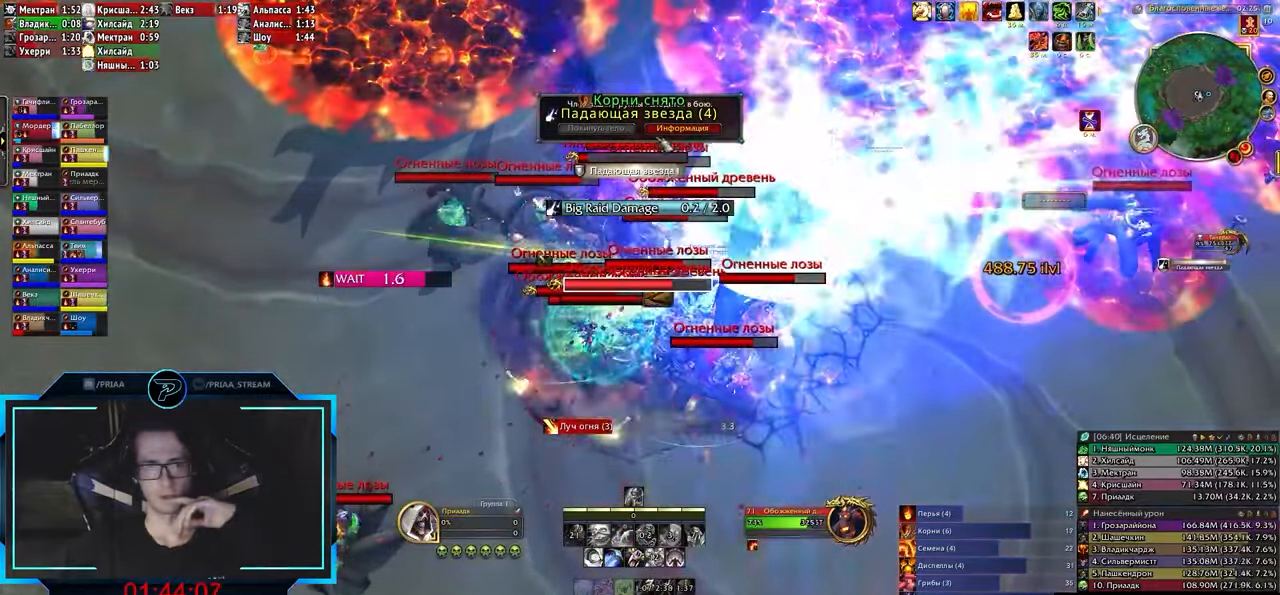
{"keys": [], "events": []}
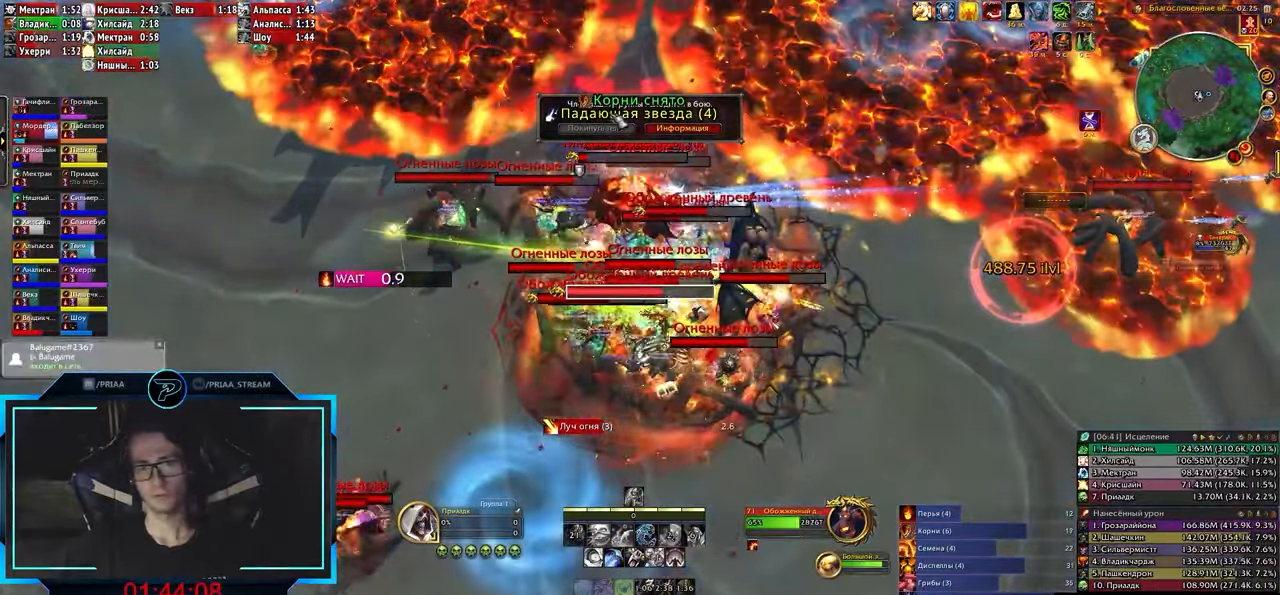
{"keys": [], "events": []}
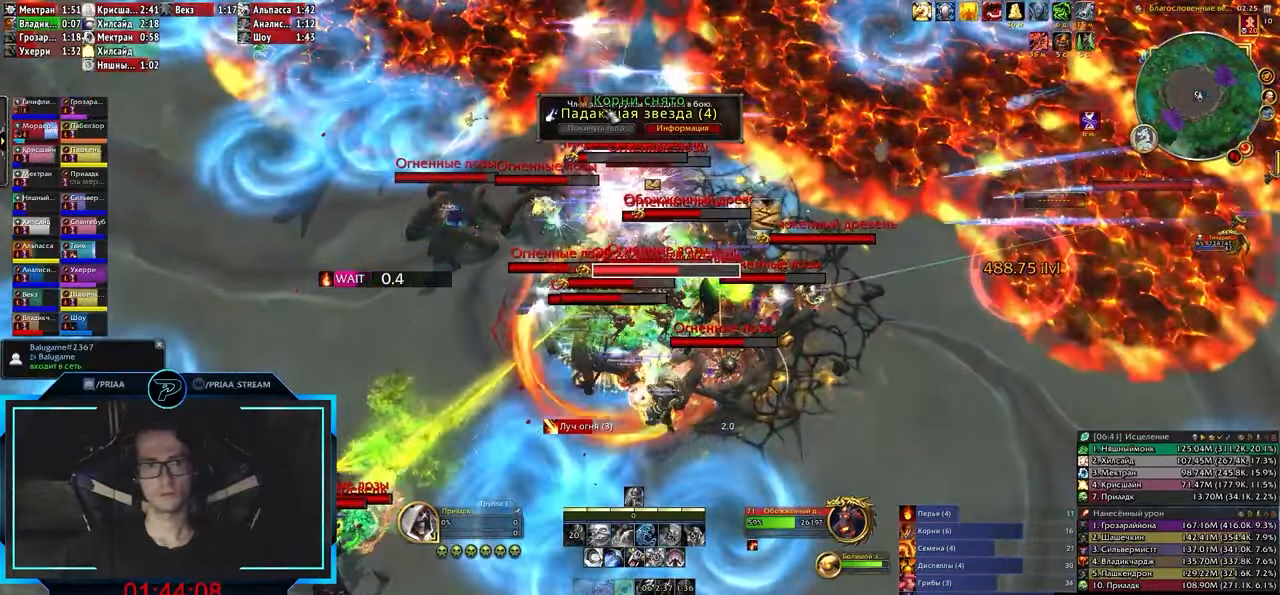
{"keys": [], "events": []}
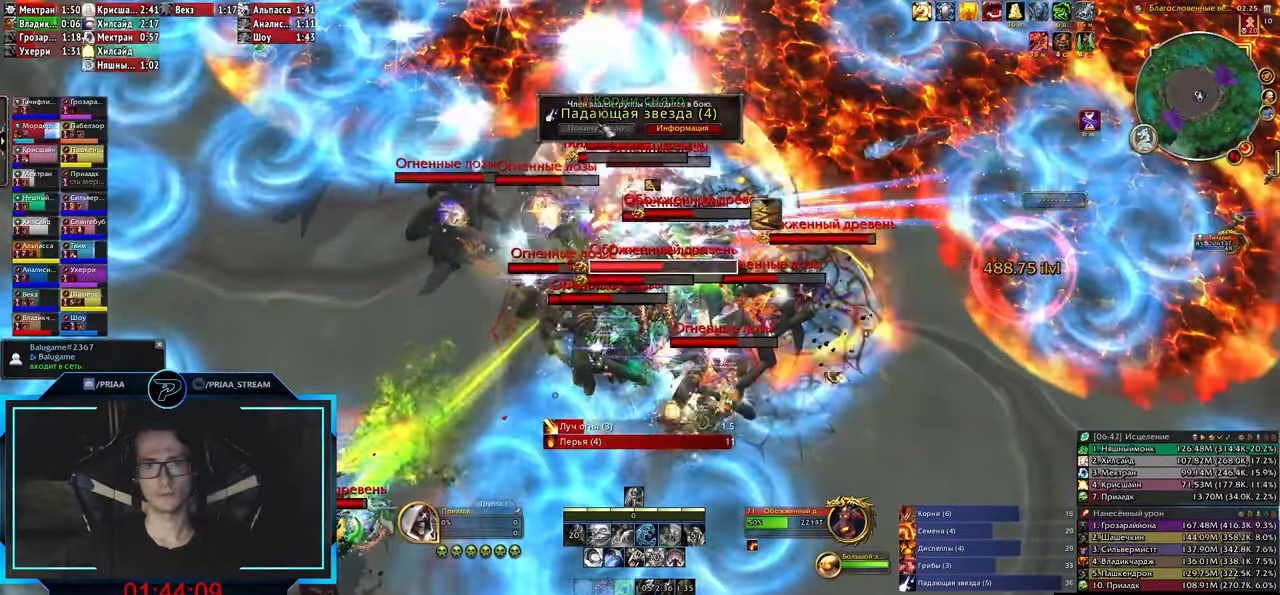
{"keys": [], "events": [[83, "shift_l", "down"], [350, "shift_l", "up"]]}
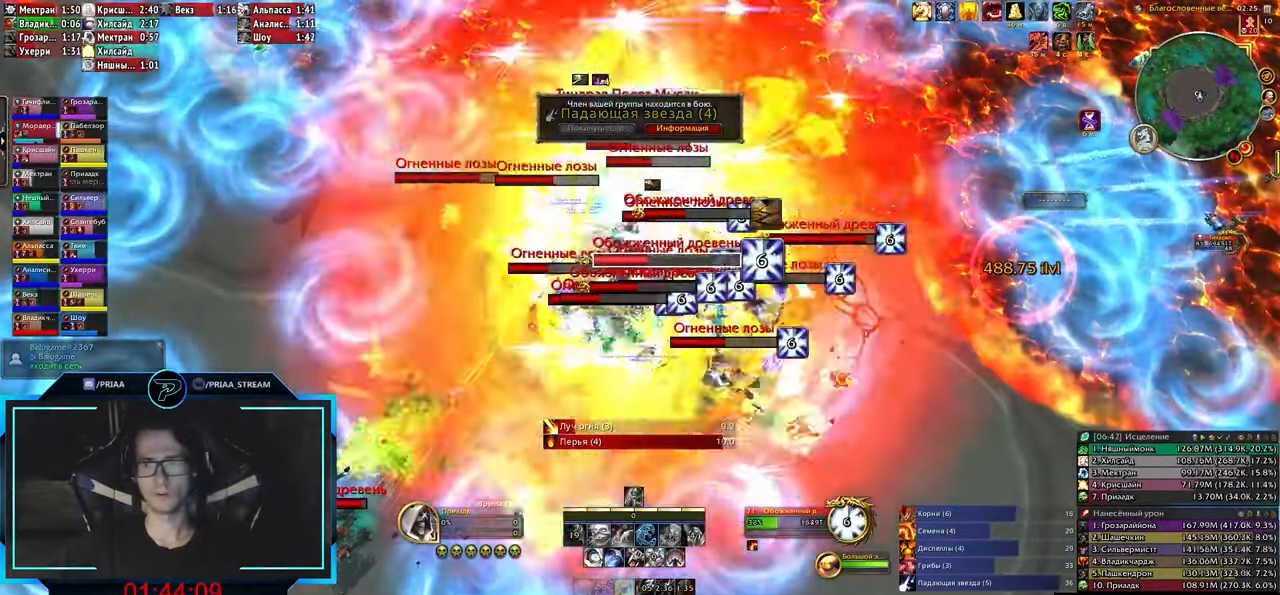
{"keys": [], "events": []}
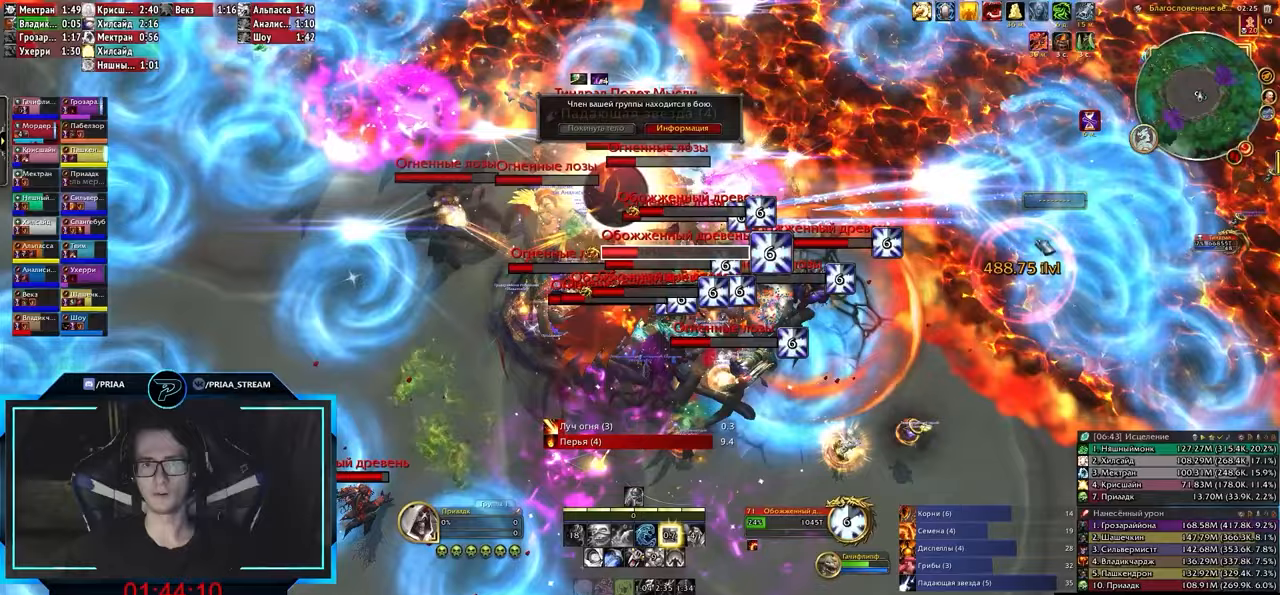
{"keys": [], "events": []}
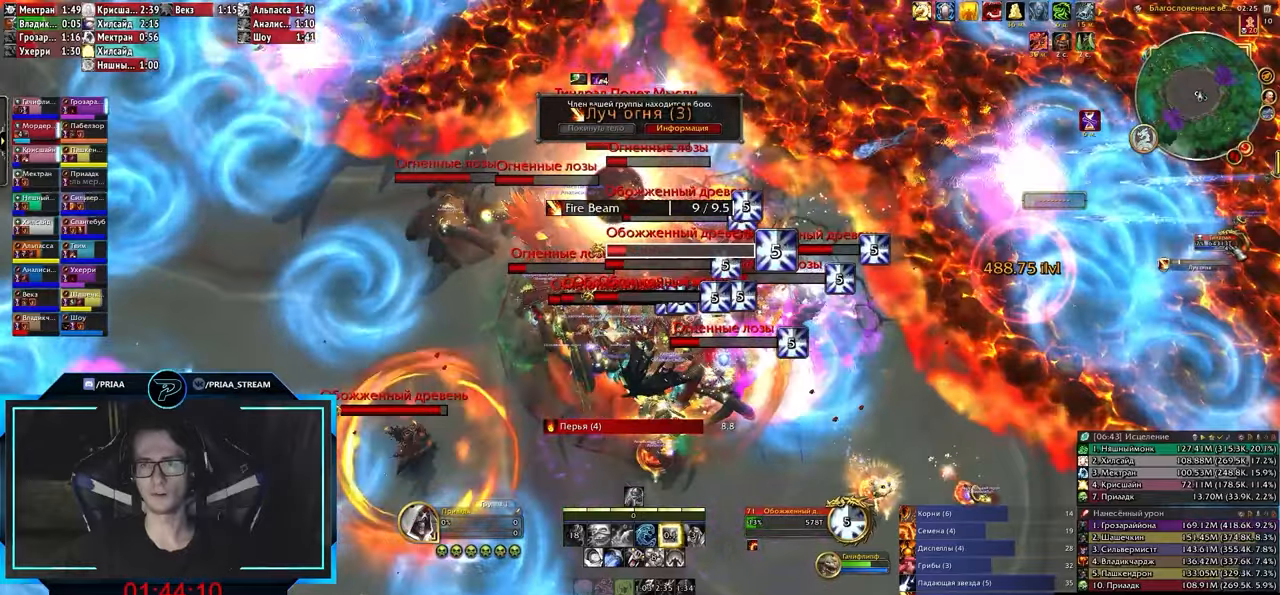
{"keys": ["shift_l"], "events": [[333, "shift_l", "down"]]}
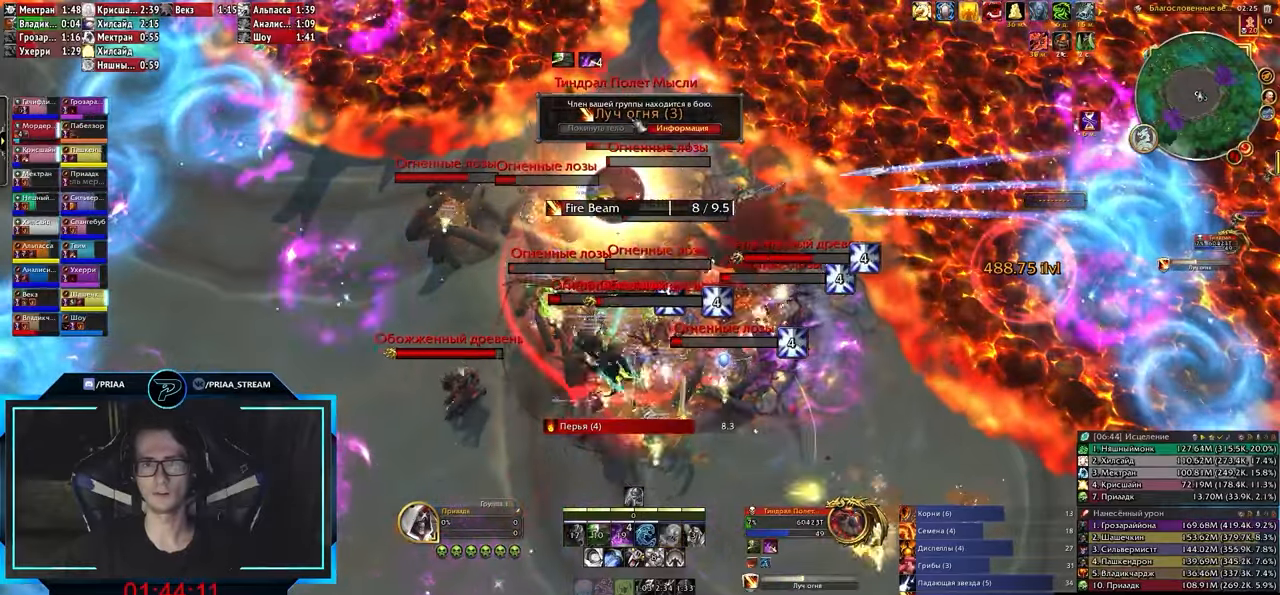
{"keys": ["shift_l"]}
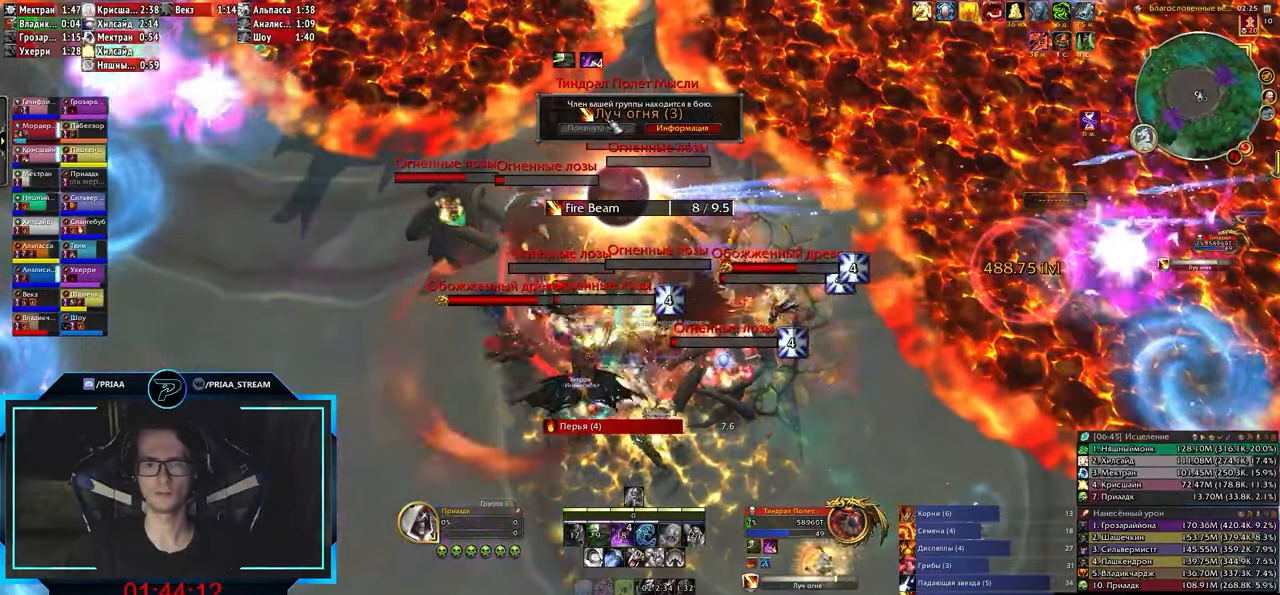
{"keys": [], "events": [[83, "shift_l", "up"]]}
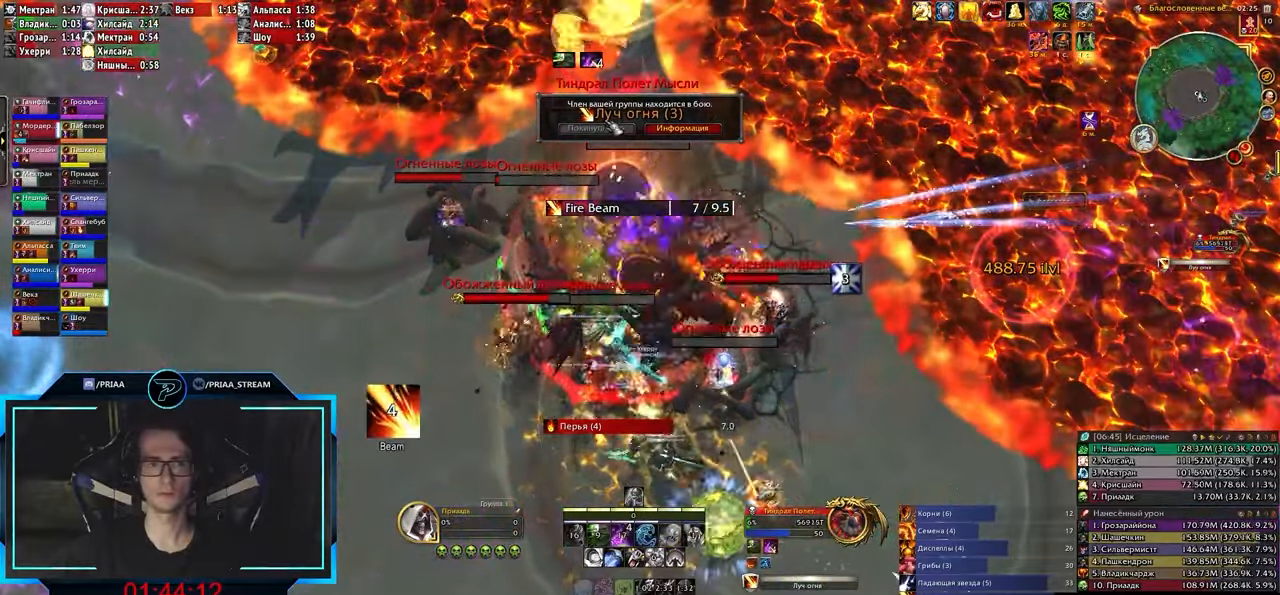
{"keys": [], "events": []}
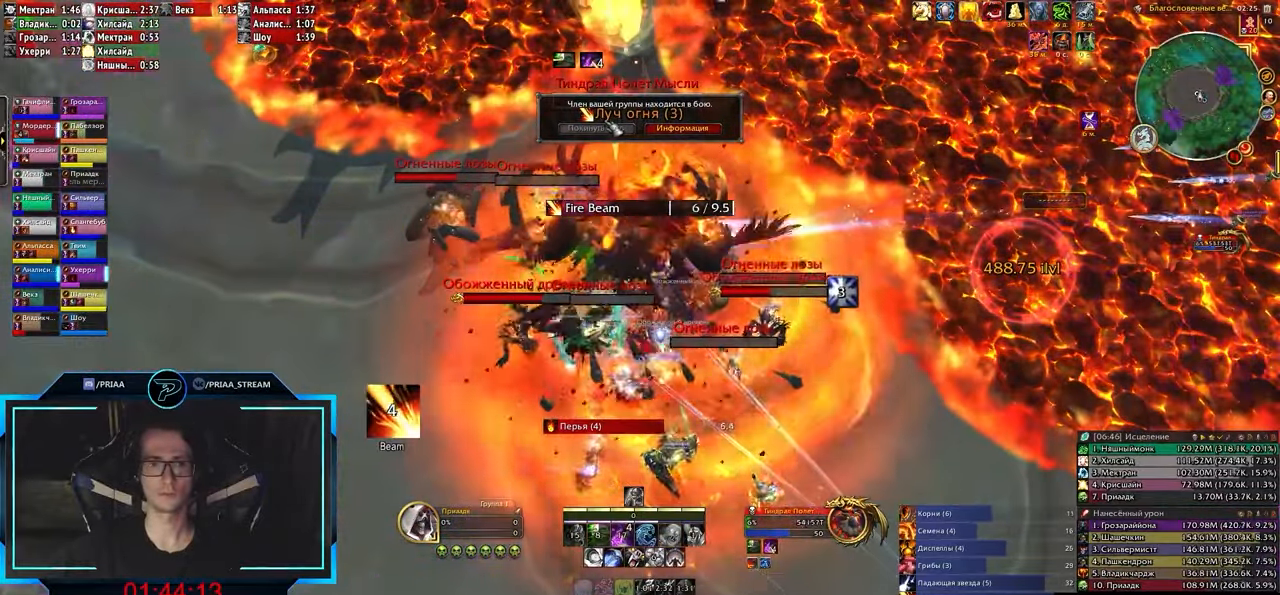
{"keys": [], "events": []}
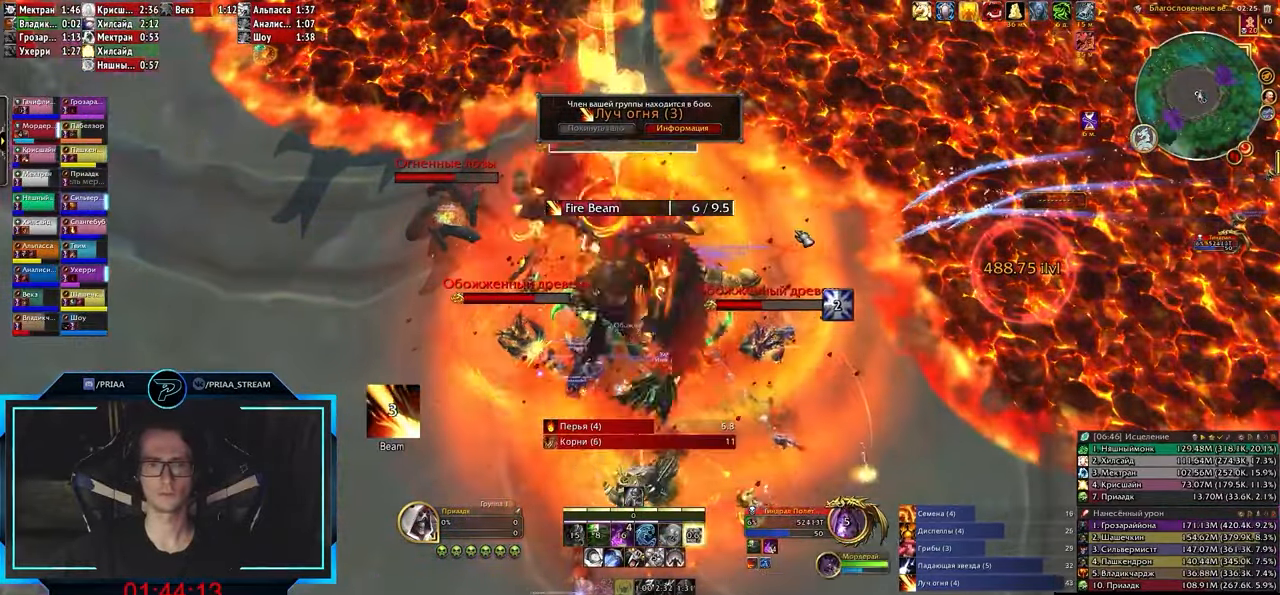
{"keys": [], "events": []}
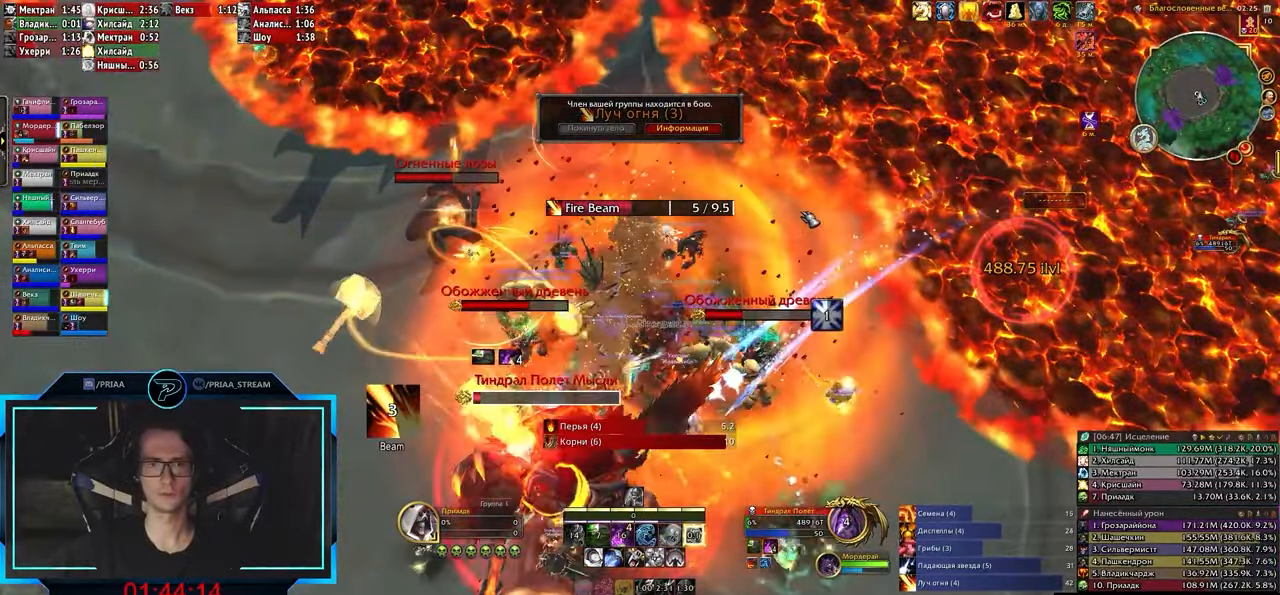
{"keys": [], "events": []}
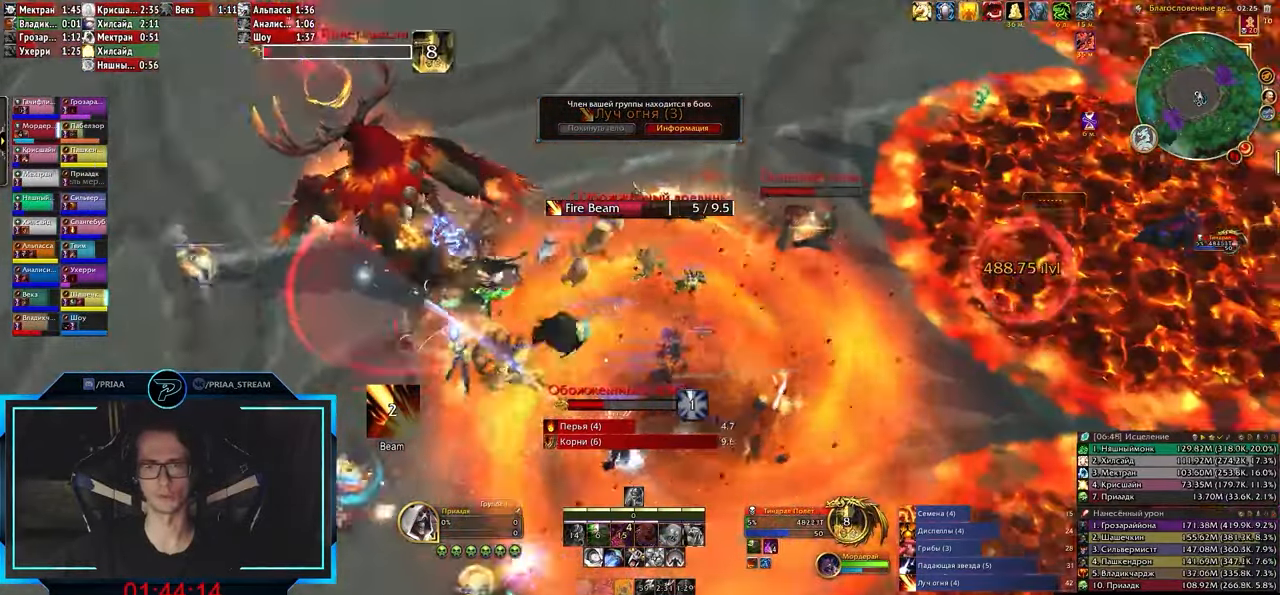
{"keys": [], "events": []}
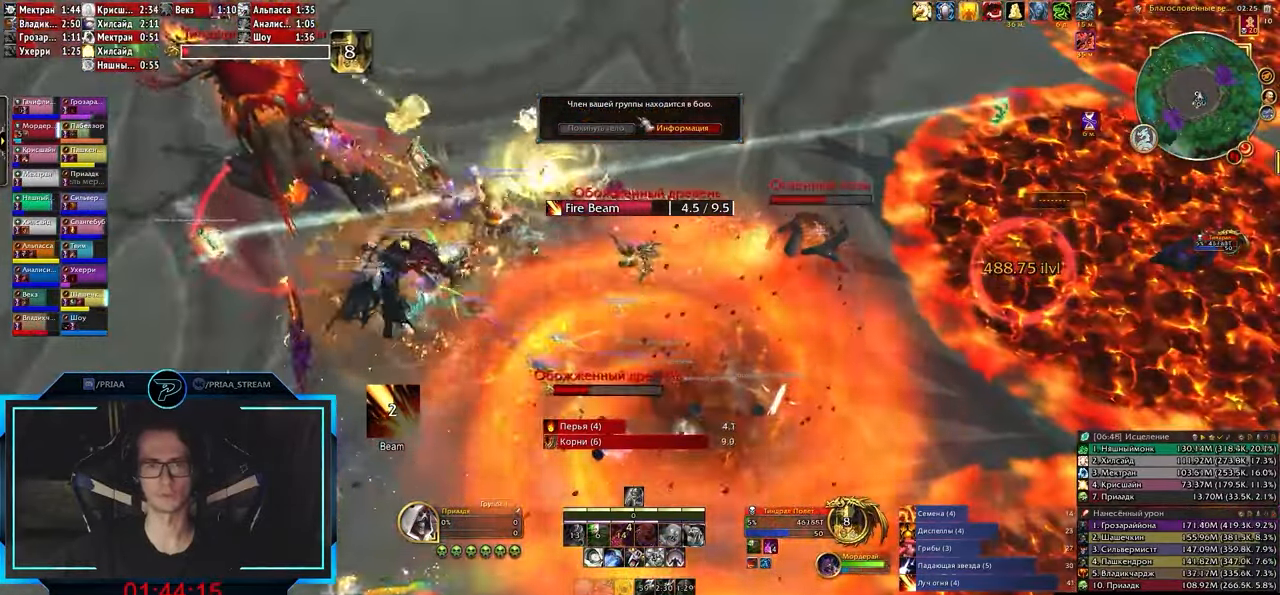
{"keys": [], "events": []}
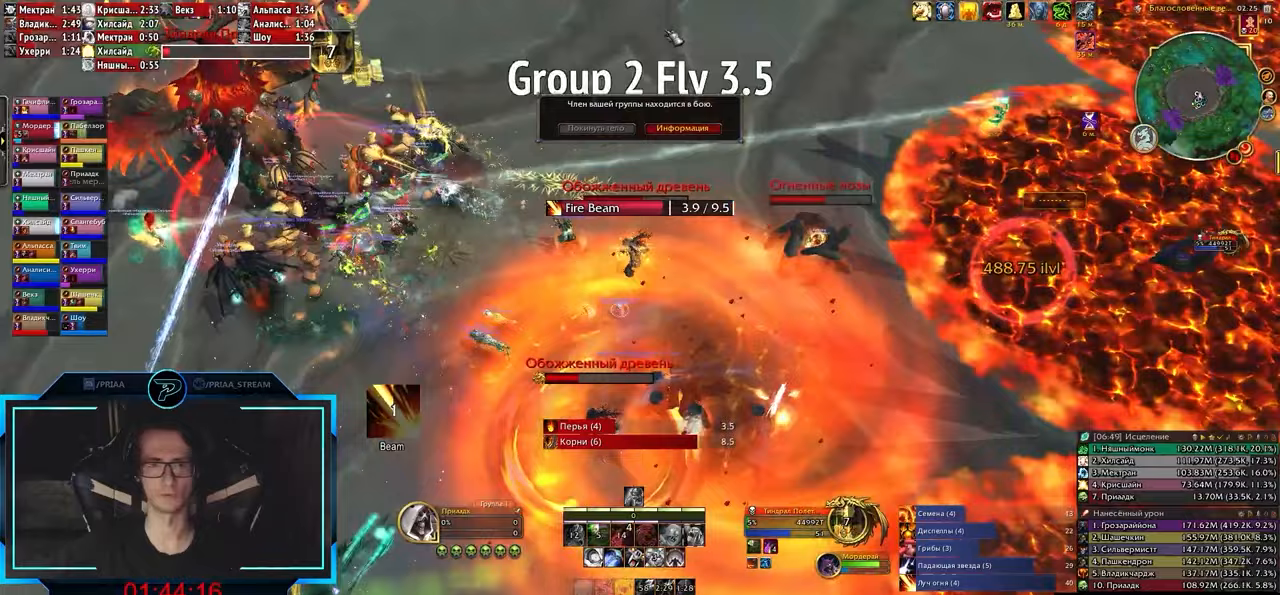
{"keys": [], "events": []}
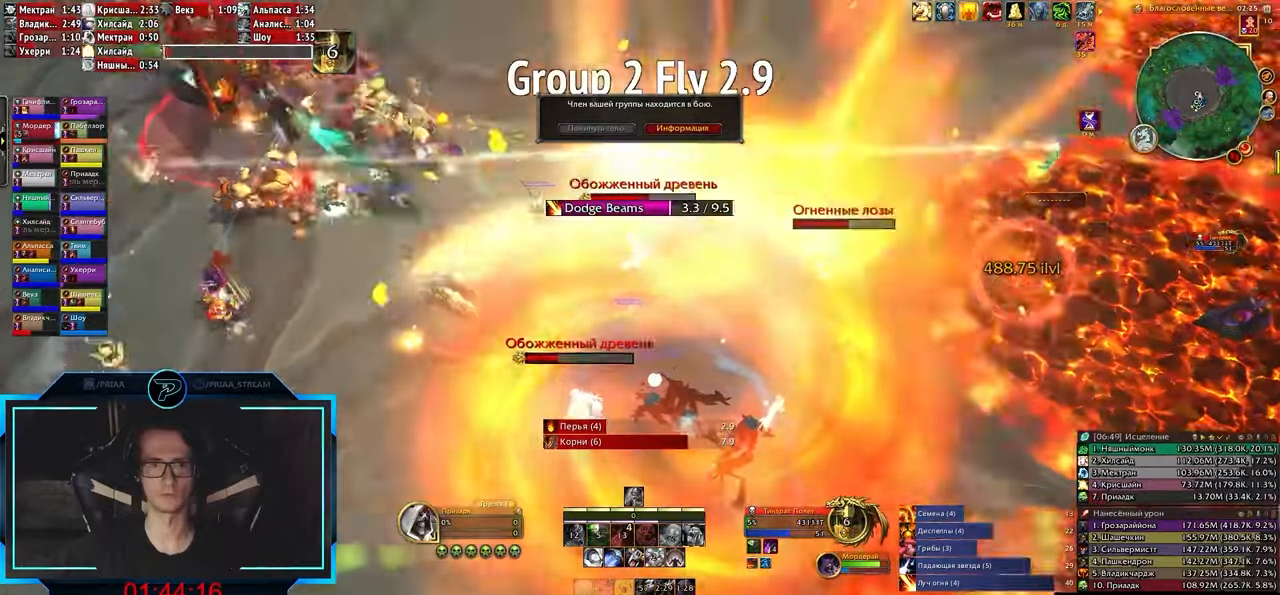
{"keys": [], "events": []}
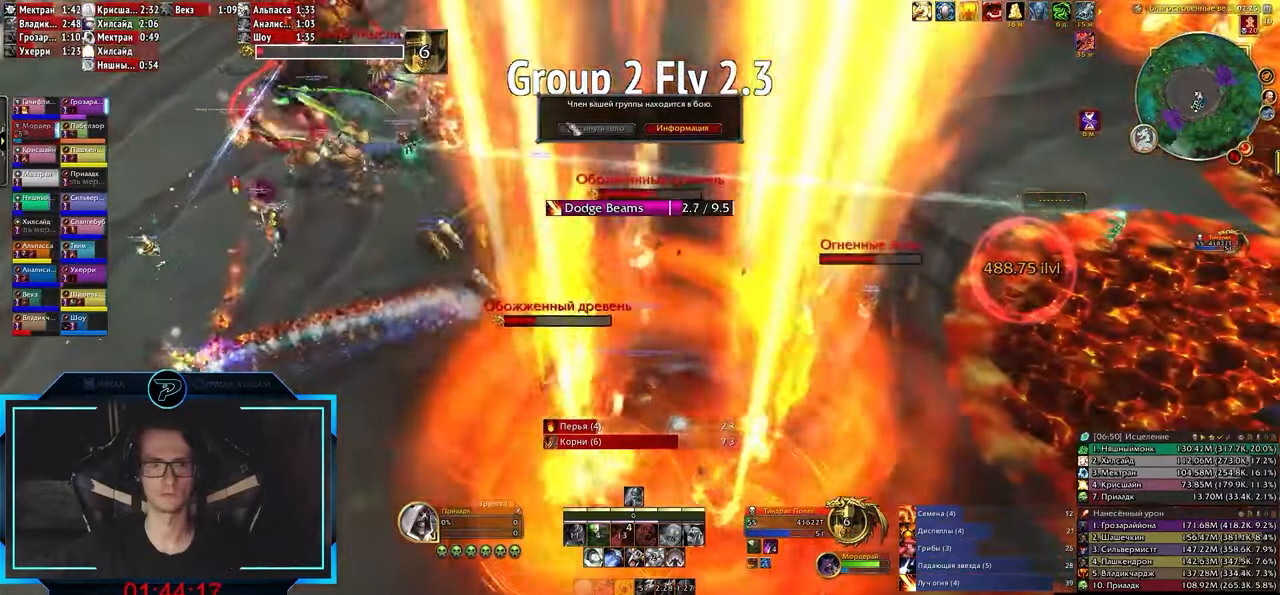
{"keys": [], "events": []}
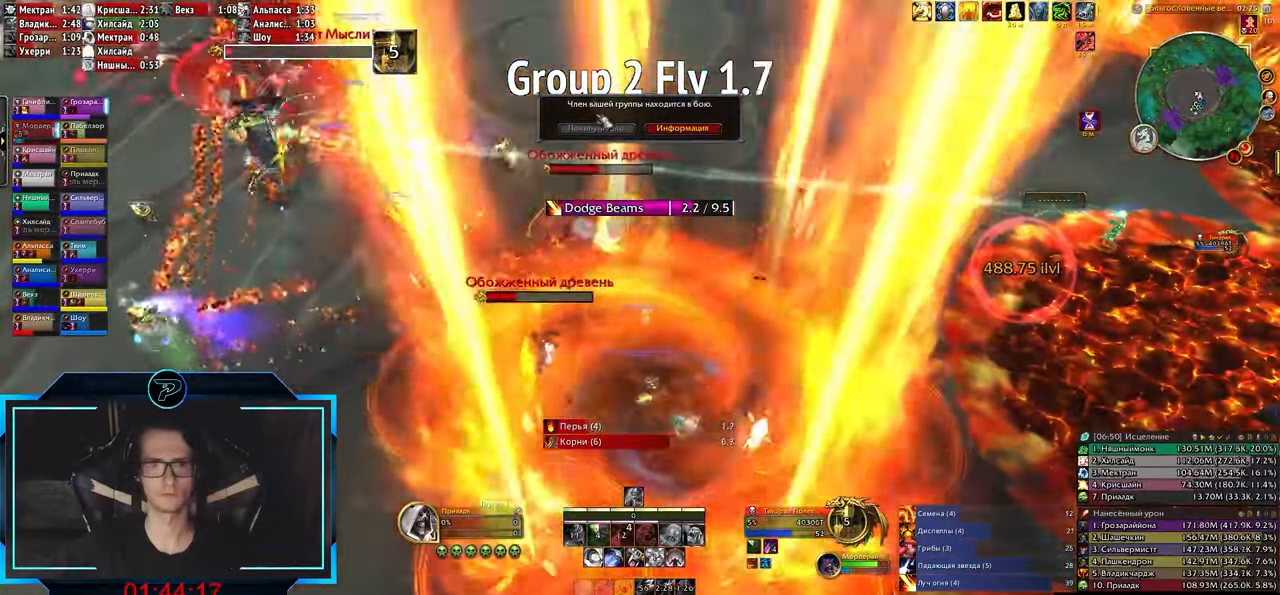
{"keys": [], "events": []}